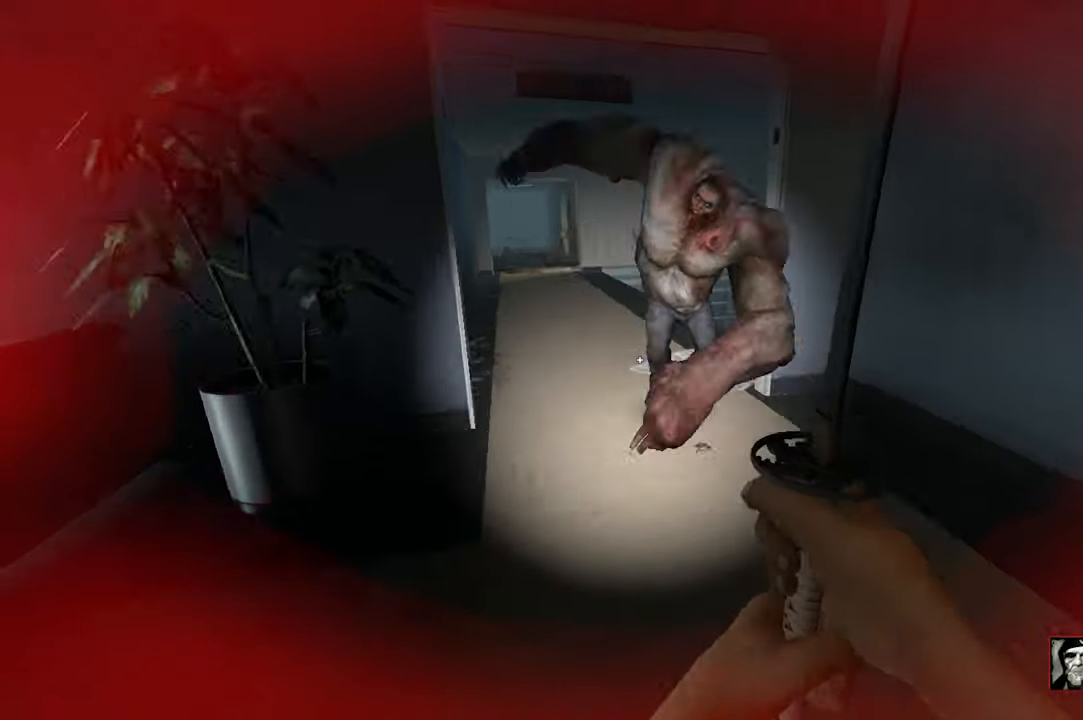
Gameplay with keyboard and mouse; each line is a JSON object with the keys and mouse buttons held at the frame after it. "events" lists presses ("down") and releases ("up") of "1", "2", "3", "4", "5", "a", "alt", "c", "caps_lock", "ctrl", "d", "e", "f", "q", "r", "s", "shift", "space", "tab", "w", "x", "z" and "mouse_wheel" between this image and that frame as [ms after this image, input, new state], when the widget could be followed in between. "mouse_wheel" = the "wheel" button of the "mouse" list. No other keys are recorded. "wheel" means that the mouse wheel is clicked or scrolled. Not read: mouse_move.
{"keys": ["w"], "mouse": [], "events": [[50, "d", "down"], [100, "s", "up"], [134, "d", "up"], [234, "w", "down"]]}
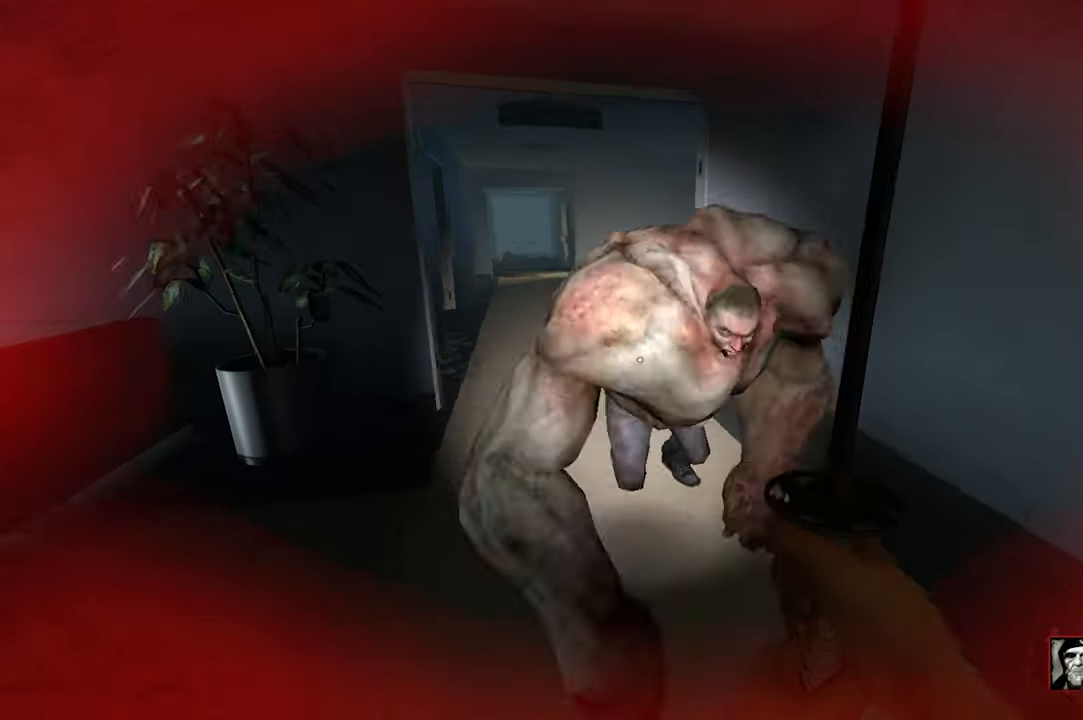
{"keys": [], "mouse": [], "events": [[67, "w", "up"]]}
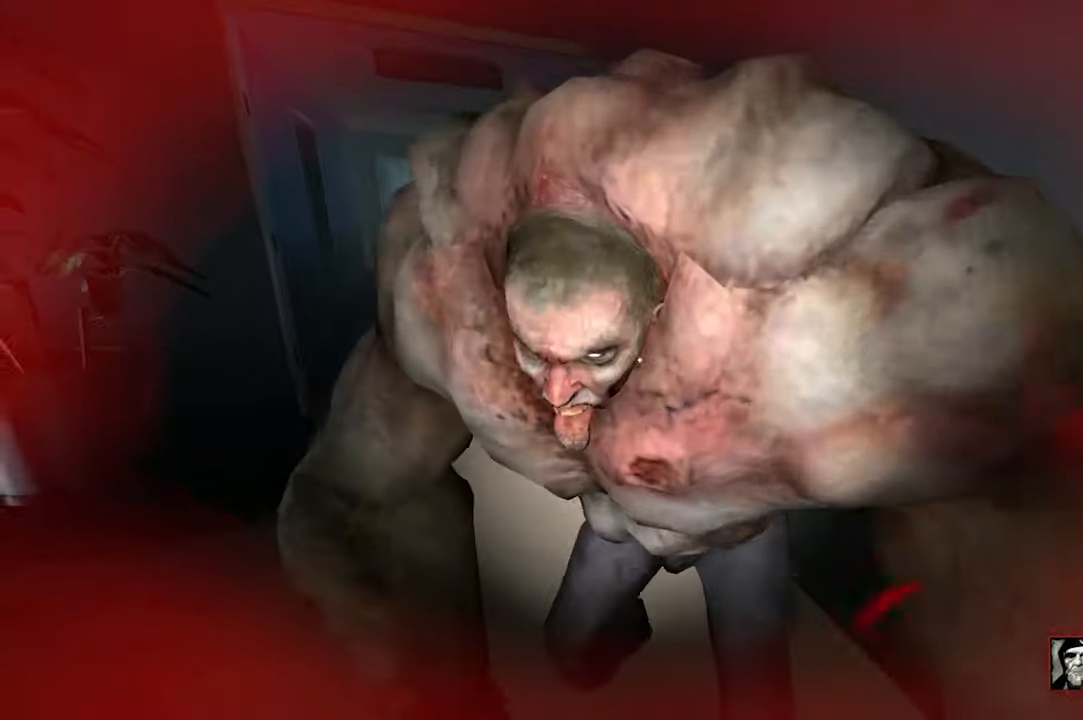
{"keys": ["d", "s"], "mouse": [], "events": [[367, "d", "down"], [400, "s", "down"]]}
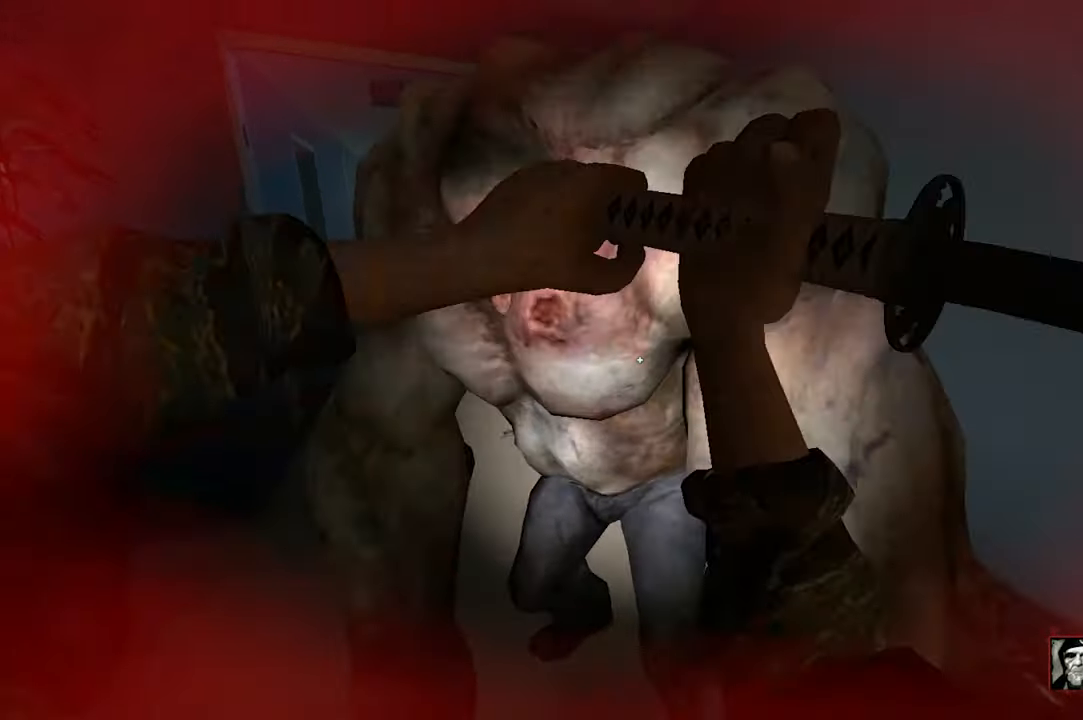
{"keys": ["s"], "mouse": [], "events": [[100, "d", "up"]]}
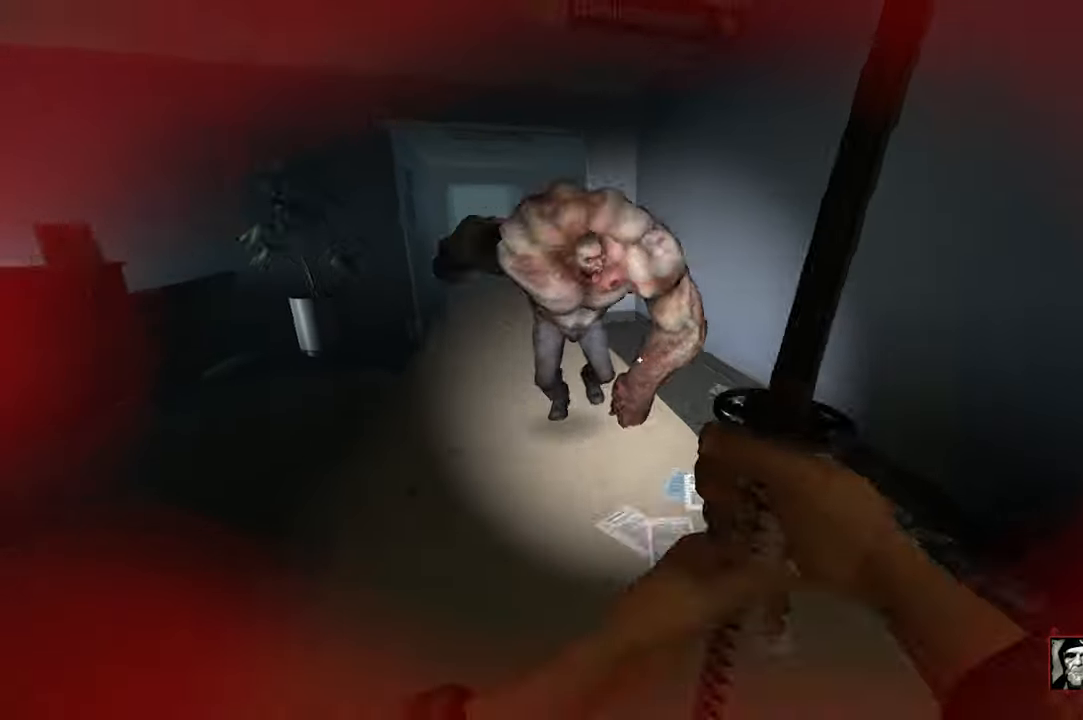
{"keys": ["d", "w"], "mouse": [], "events": [[150, "s", "up"], [300, "w", "down"], [384, "d", "down"]]}
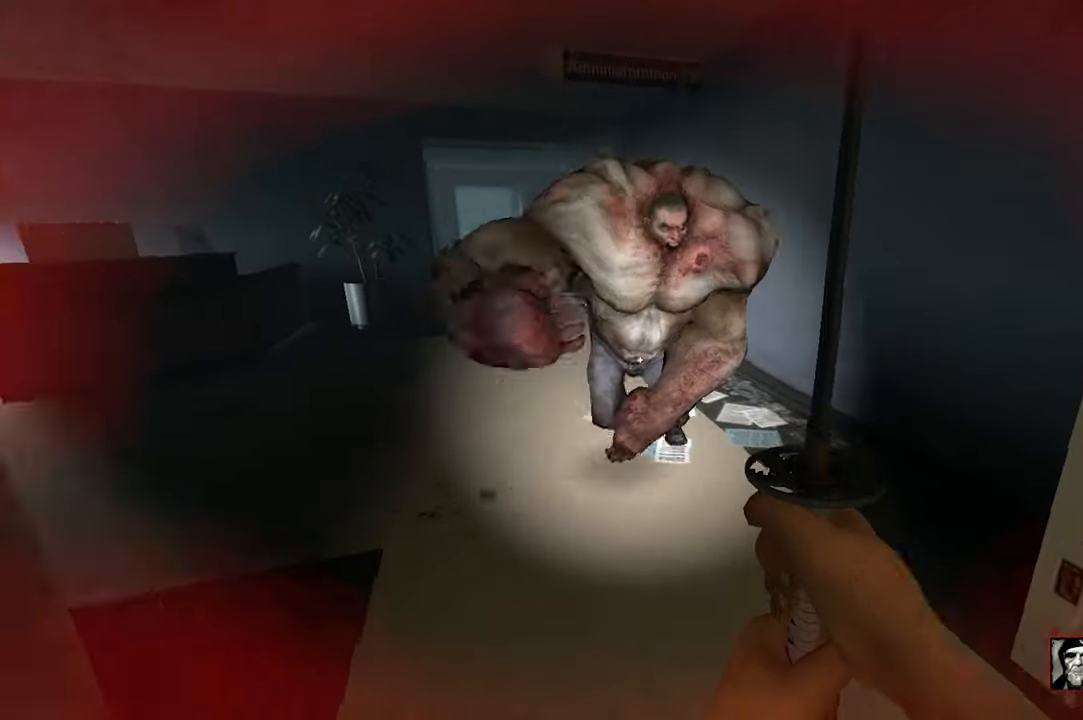
{"keys": [], "mouse": [], "events": [[34, "d", "up"], [117, "w", "up"]]}
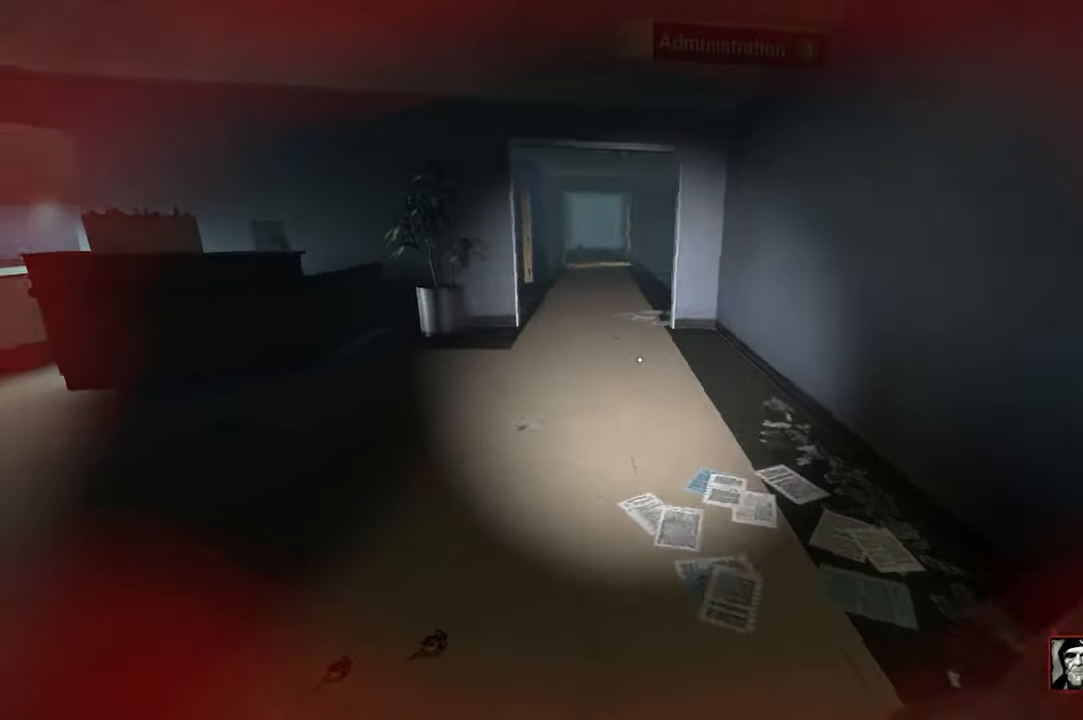
{"keys": ["d", "s"], "mouse": [], "events": [[284, "d", "down"], [467, "s", "down"]]}
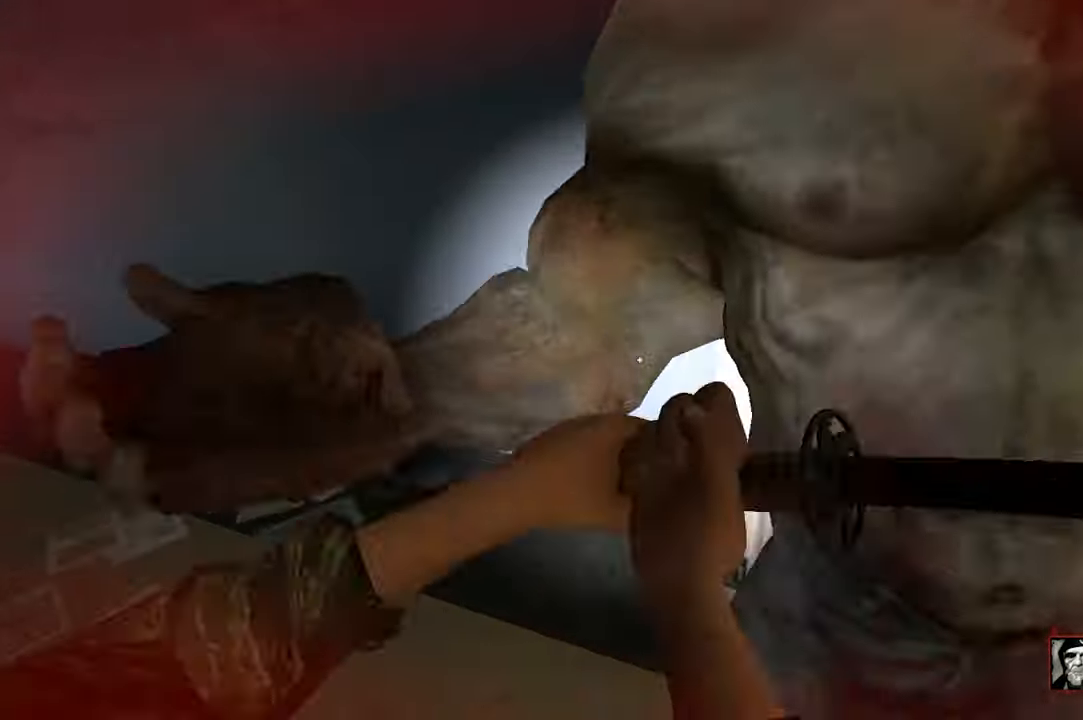
{"keys": ["d", "s"], "mouse": [], "events": []}
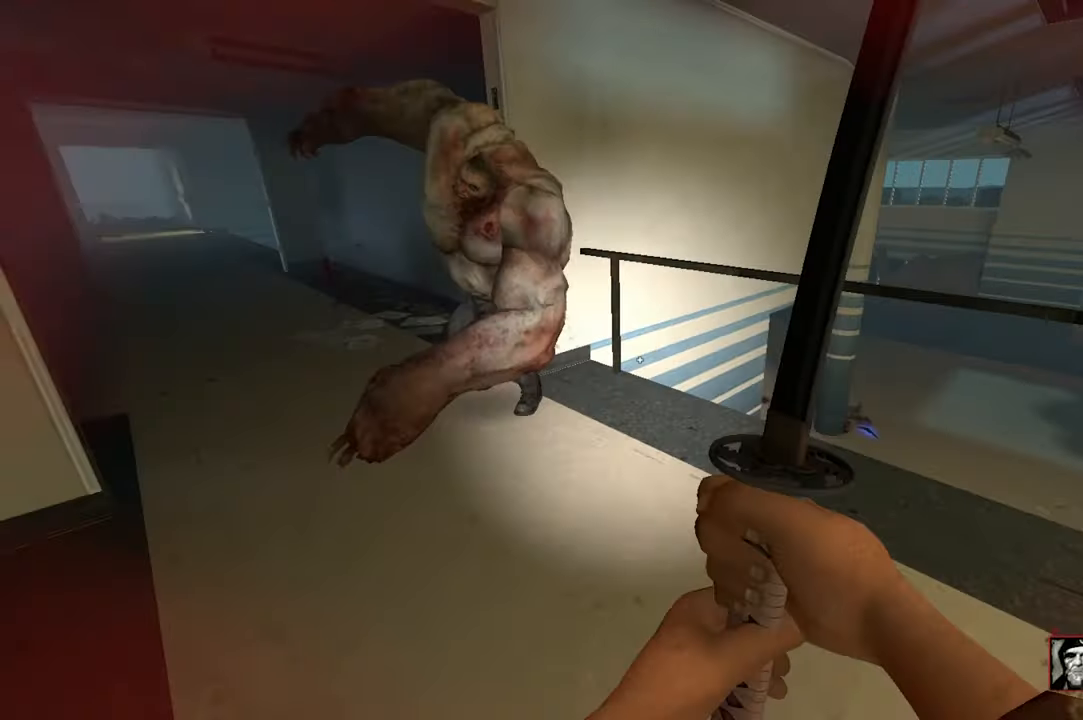
{"keys": ["w"], "mouse": [], "events": [[216, "s", "up"], [316, "d", "up"], [400, "w", "down"]]}
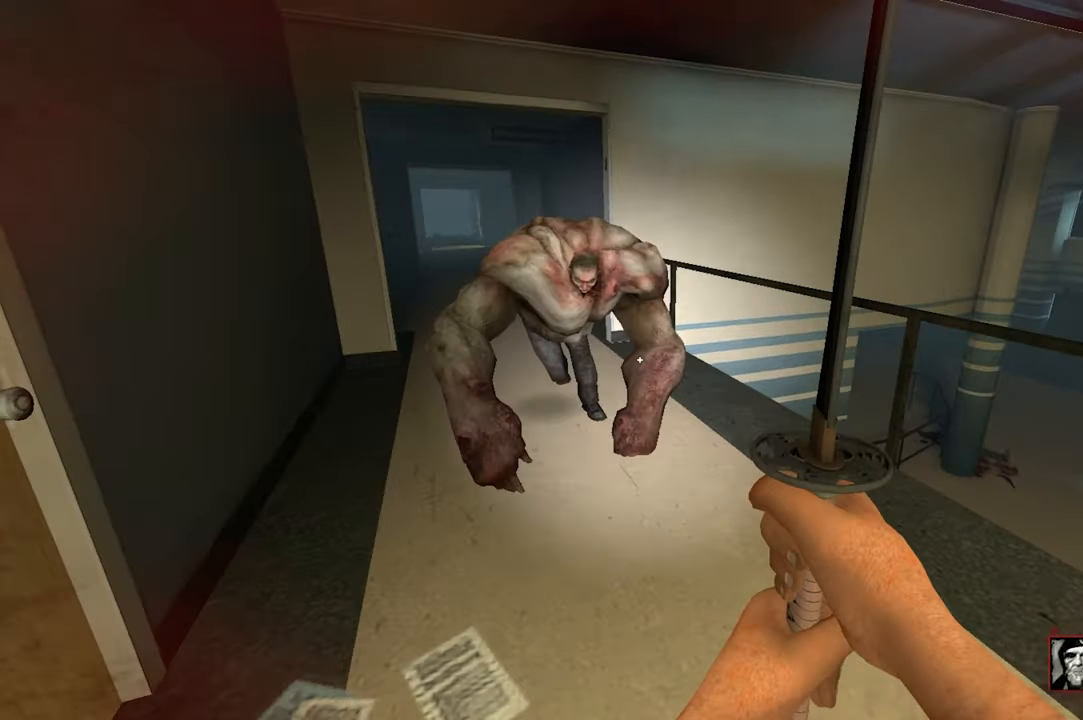
{"keys": [], "mouse": [], "events": [[233, "w", "up"]]}
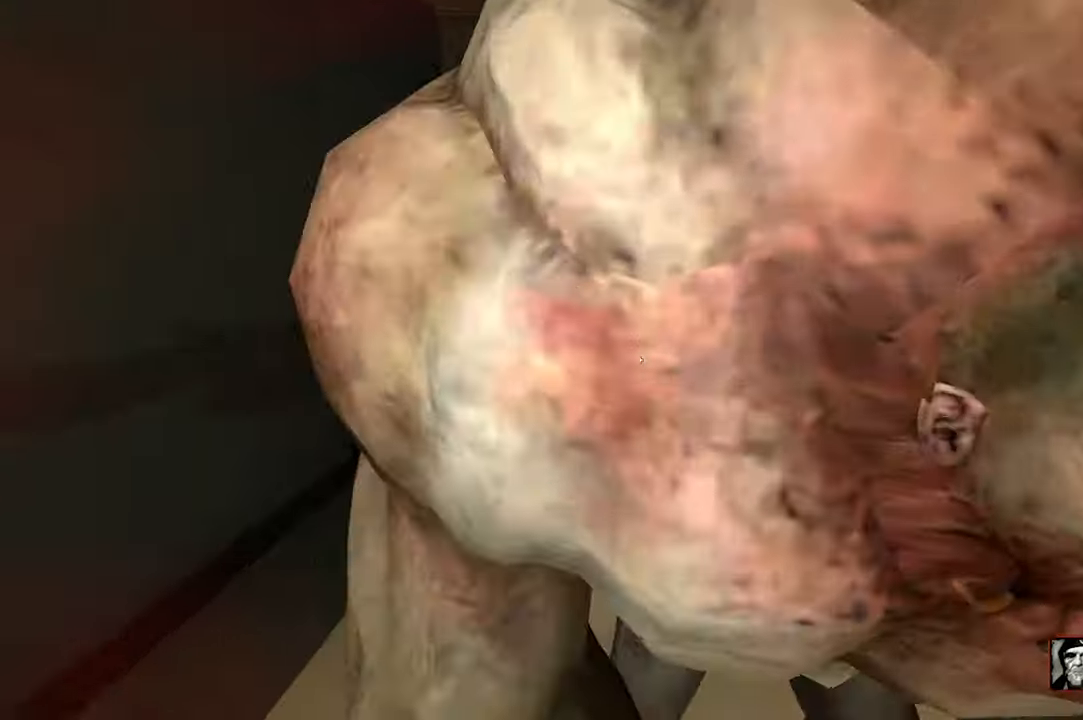
{"keys": ["d", "s"], "mouse": [], "events": [[433, "s", "down"], [483, "d", "down"]]}
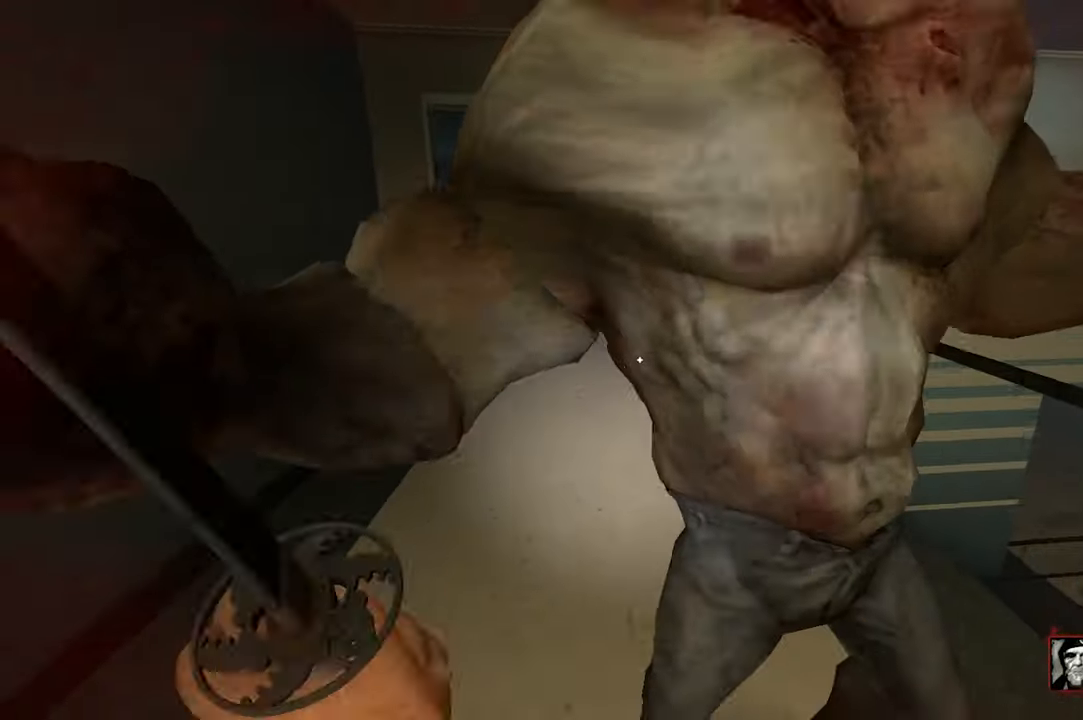
{"keys": ["d", "s"], "mouse": [], "events": []}
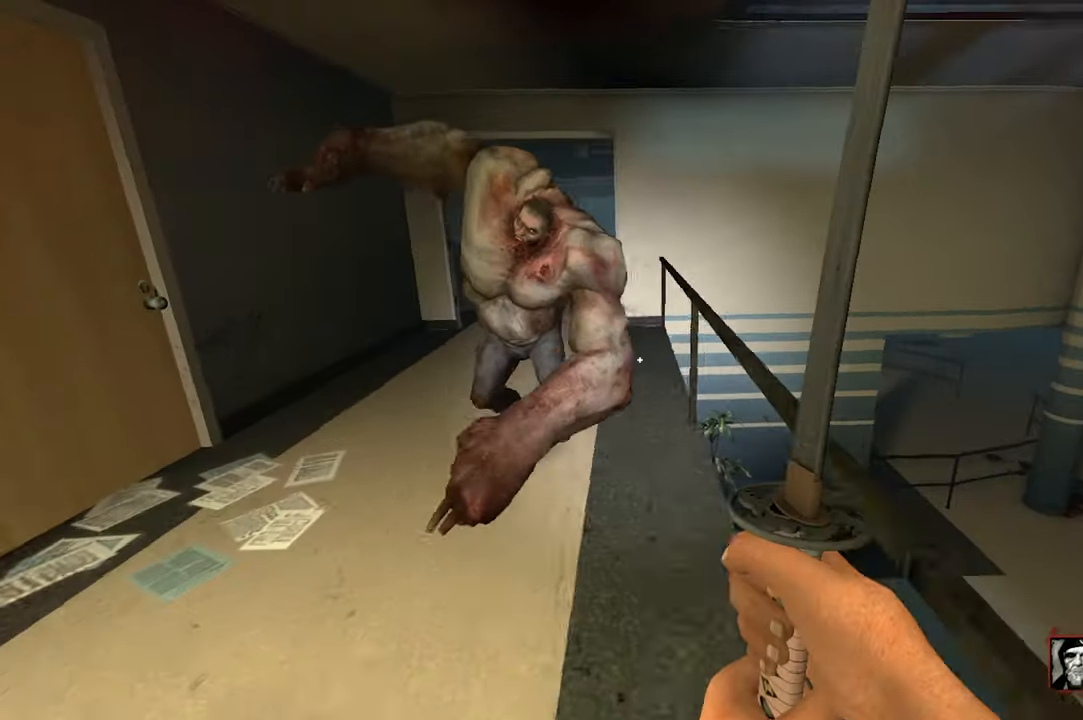
{"keys": ["a", "w"], "mouse": [], "events": [[183, "s", "up"], [333, "d", "up"], [366, "w", "down"], [466, "a", "down"]]}
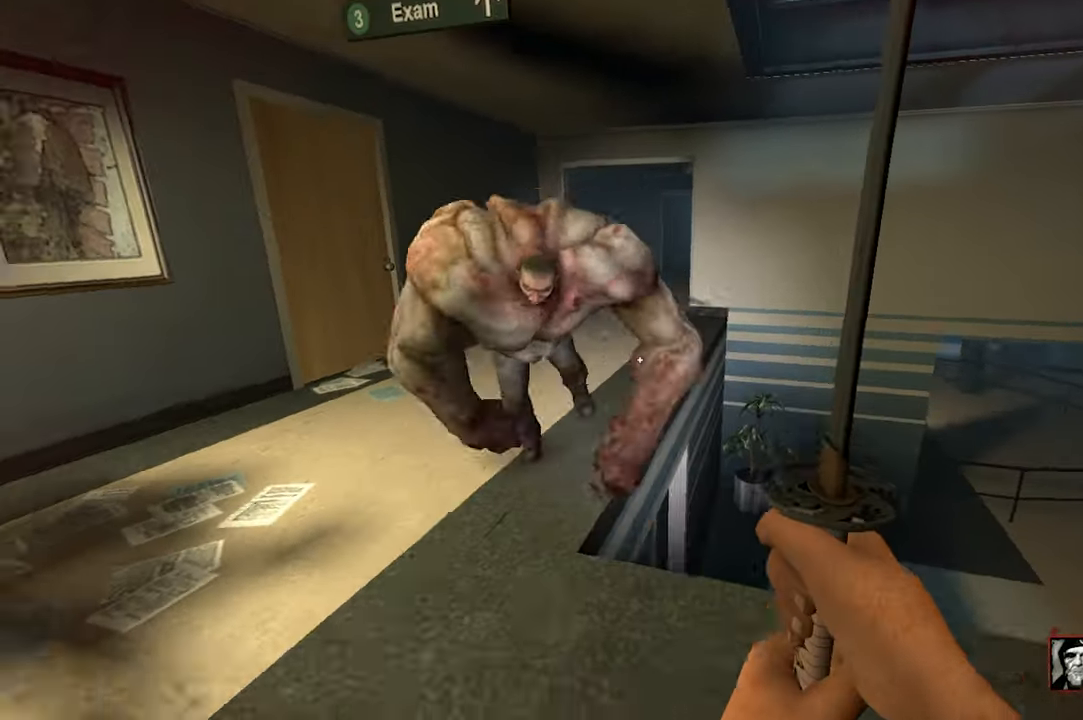
{"keys": [], "mouse": [], "events": [[116, "a", "up"], [200, "w", "up"]]}
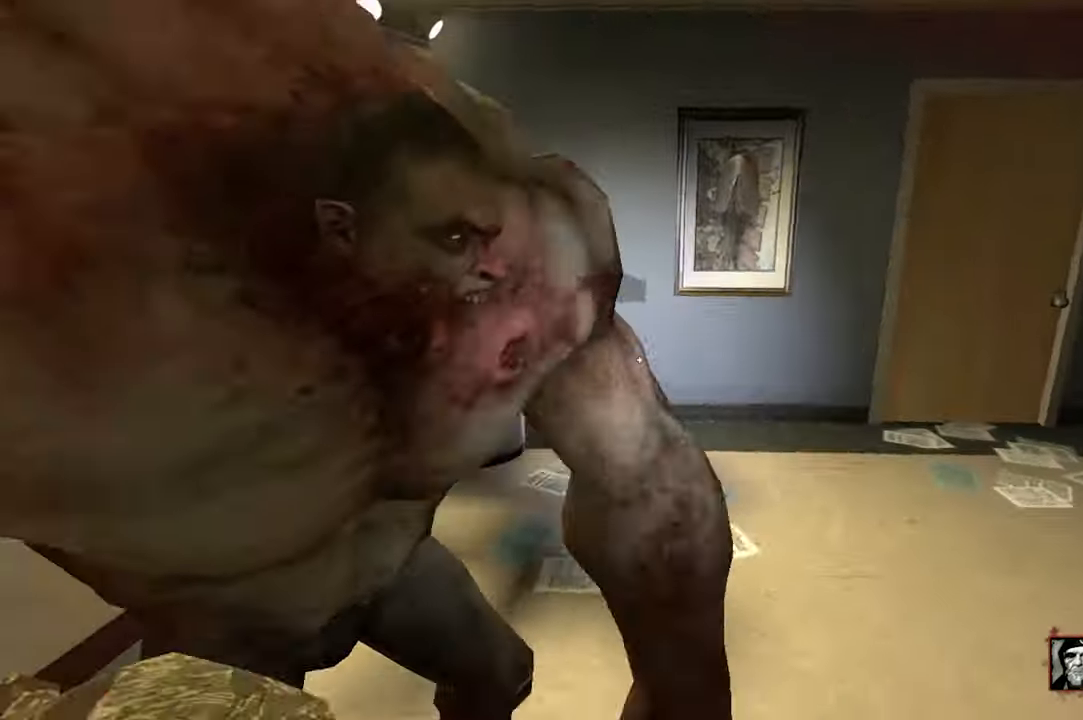
{"keys": ["a"], "mouse": [], "events": [[500, "a", "down"]]}
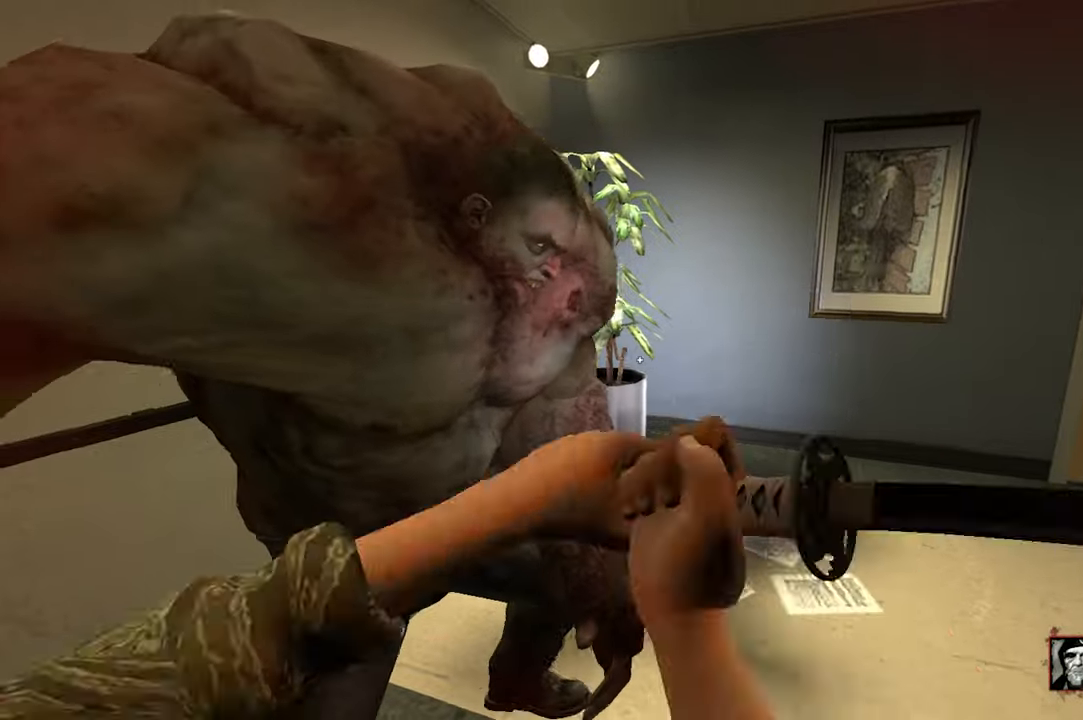
{"keys": [], "mouse": [], "events": [[133, "a", "up"]]}
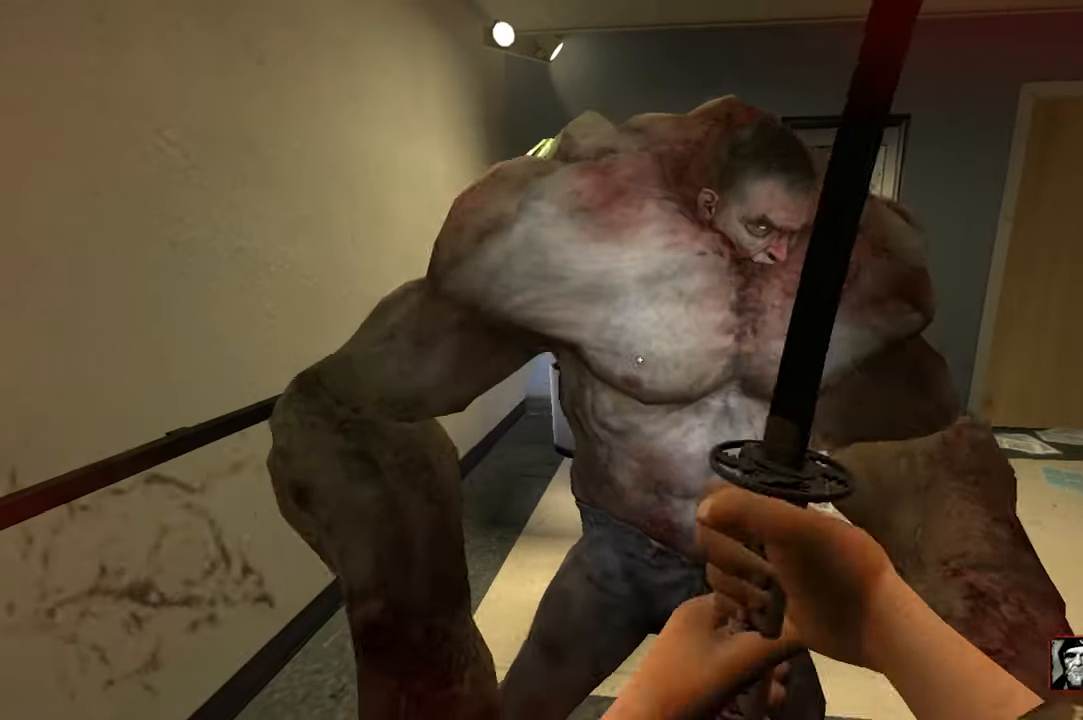
{"keys": [], "mouse": [], "events": []}
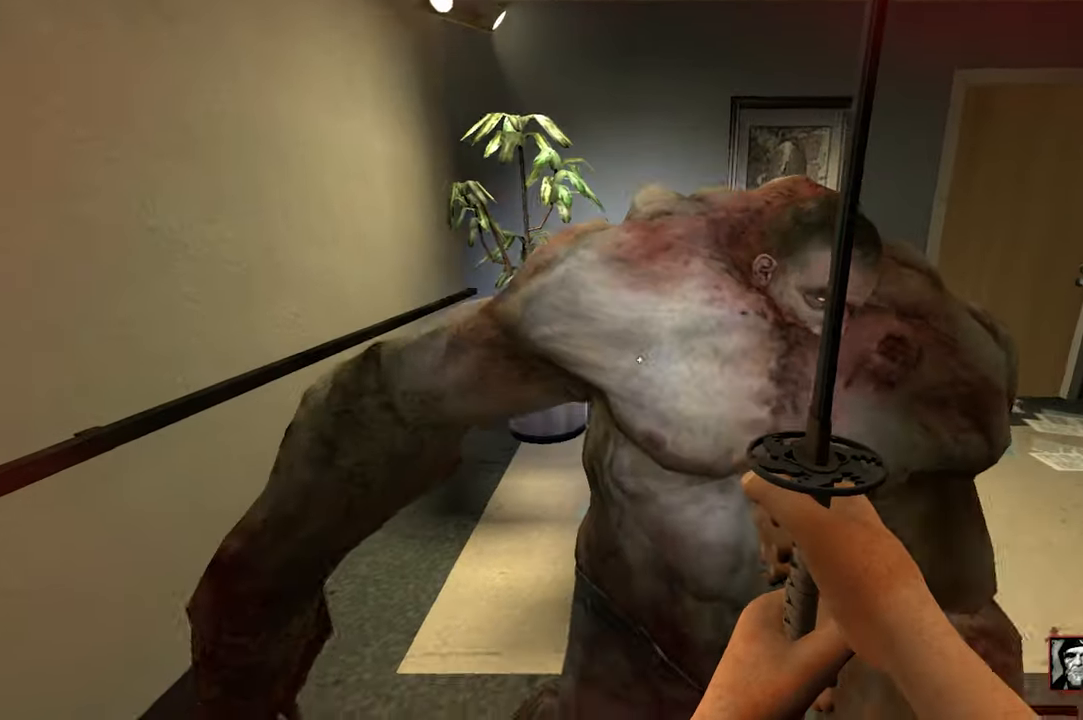
{"keys": [], "mouse": [], "events": []}
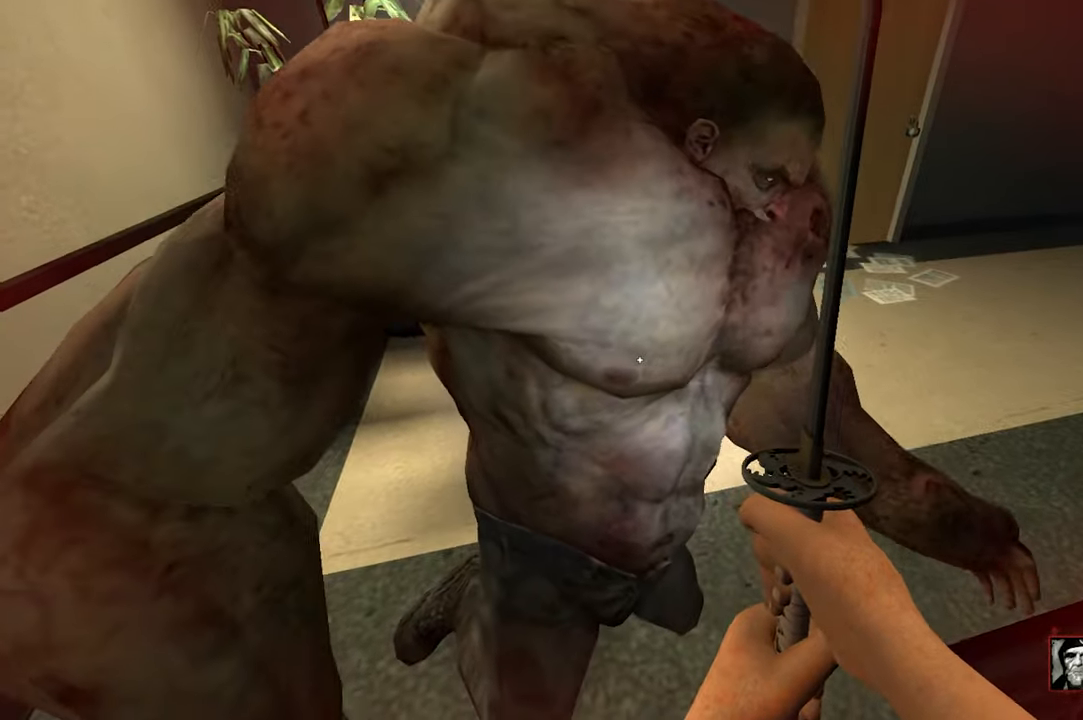
{"keys": [], "mouse": [], "events": []}
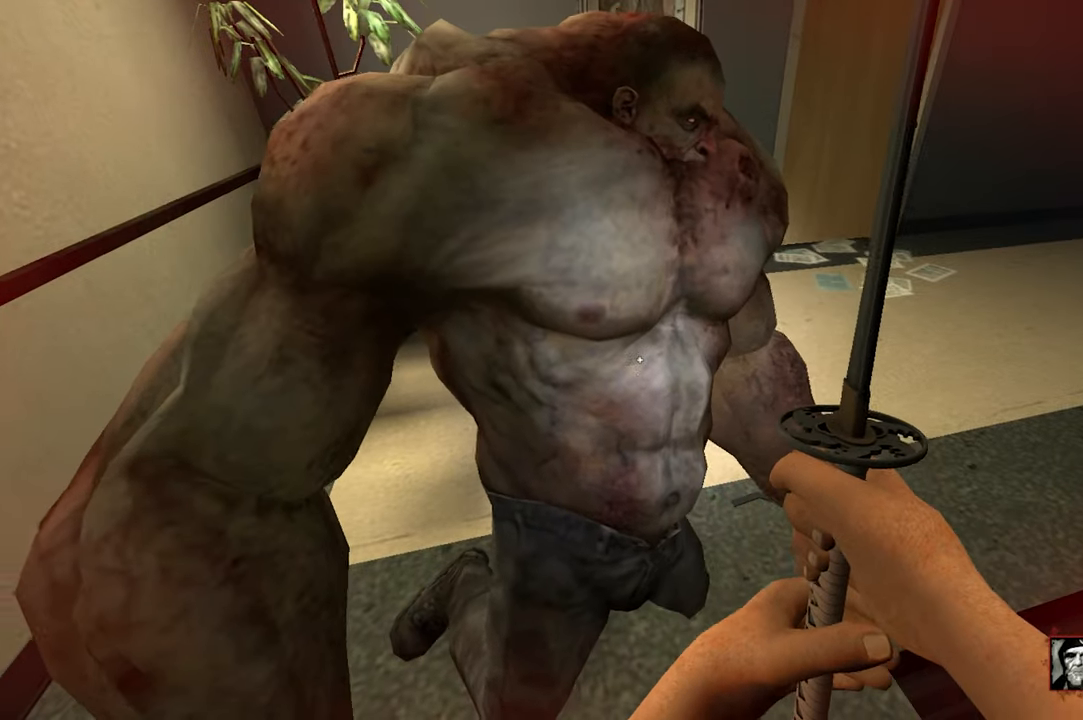
{"keys": [], "mouse": [], "events": []}
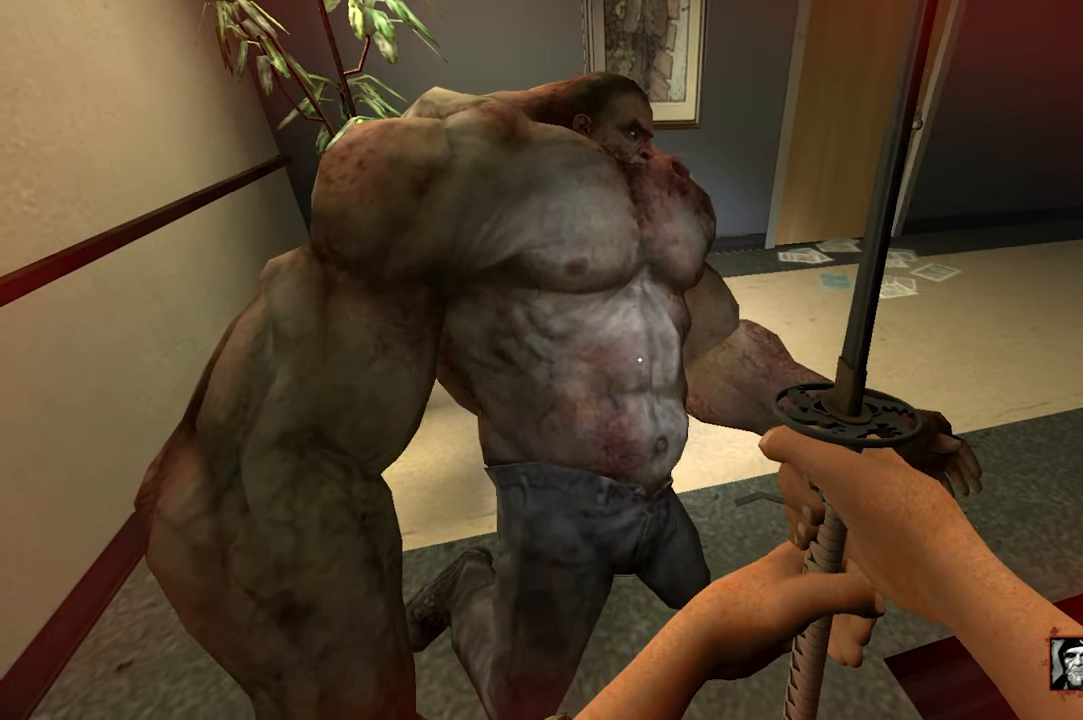
{"keys": [], "mouse": [], "events": []}
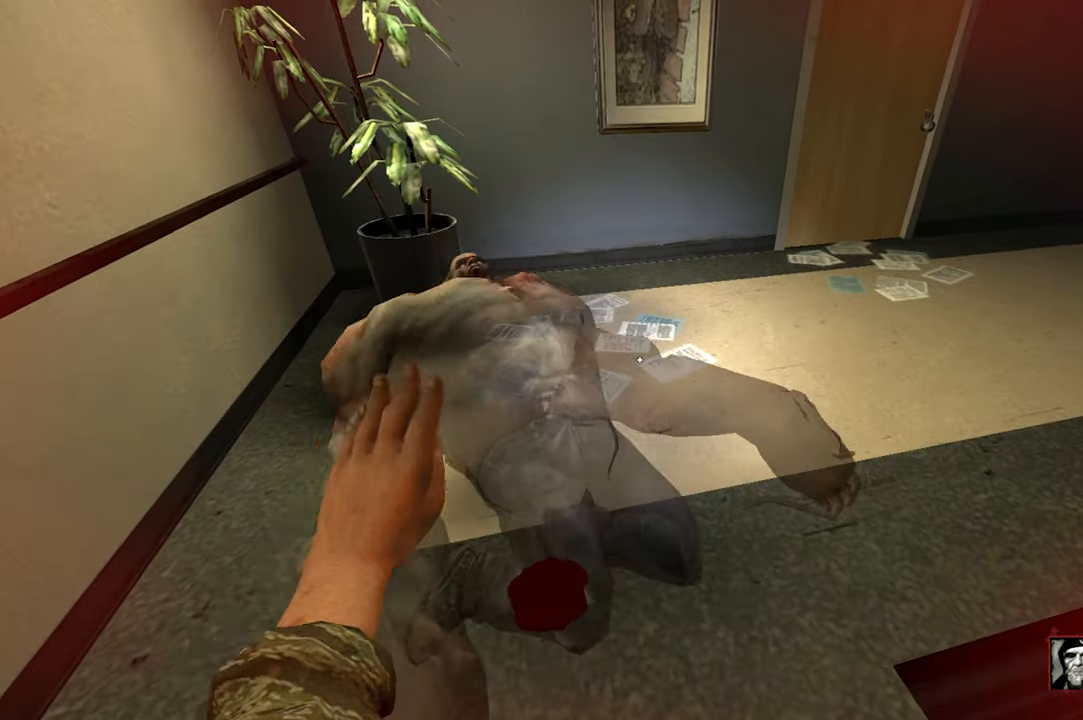
{"keys": ["w"], "mouse": [], "events": [[183, "w", "down"]]}
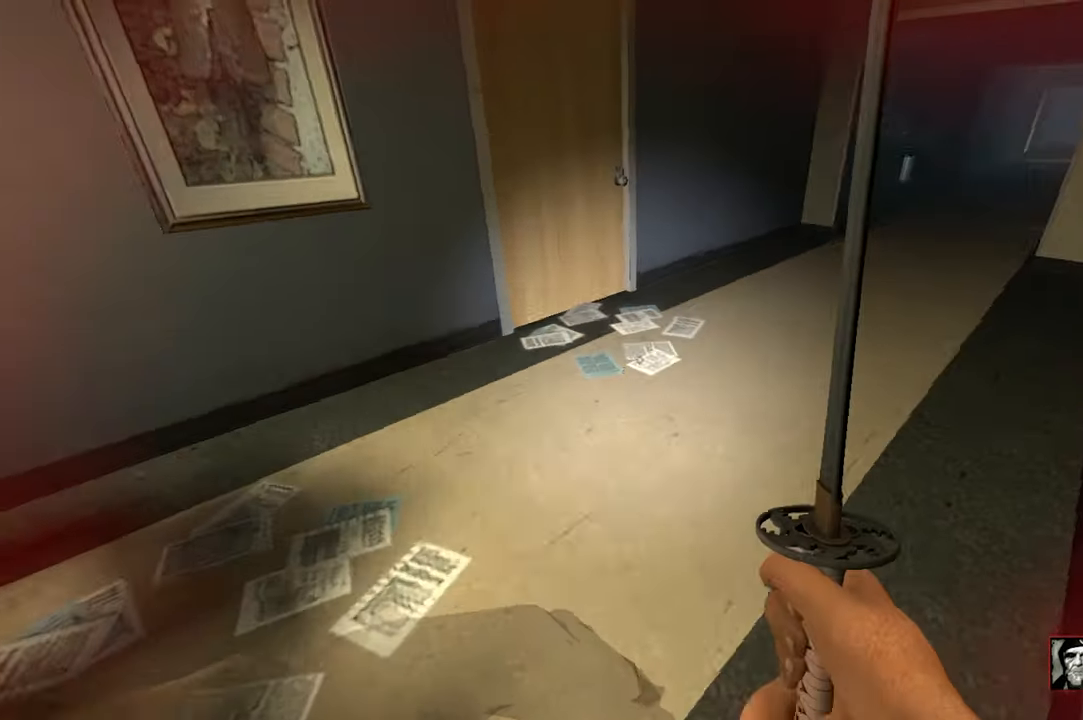
{"keys": ["w"], "mouse": [], "events": []}
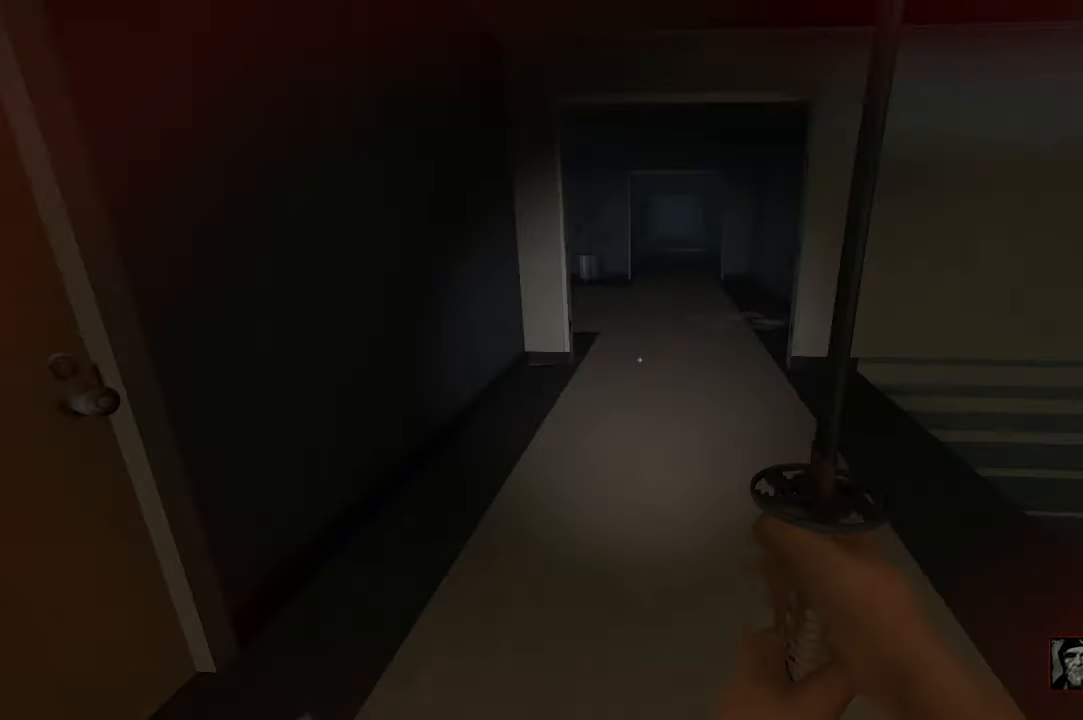
{"keys": ["s"], "mouse": []}
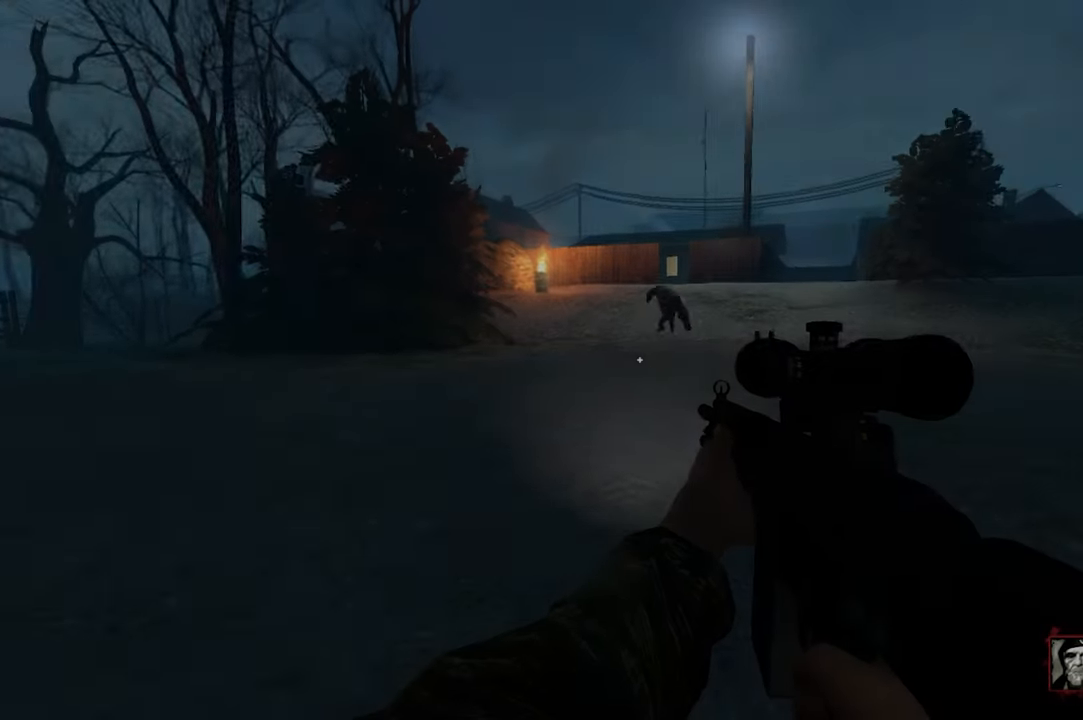
{"keys": [], "mouse": [], "events": [[17, "a", "down"], [150, "a", "up"], [200, "s", "up"]]}
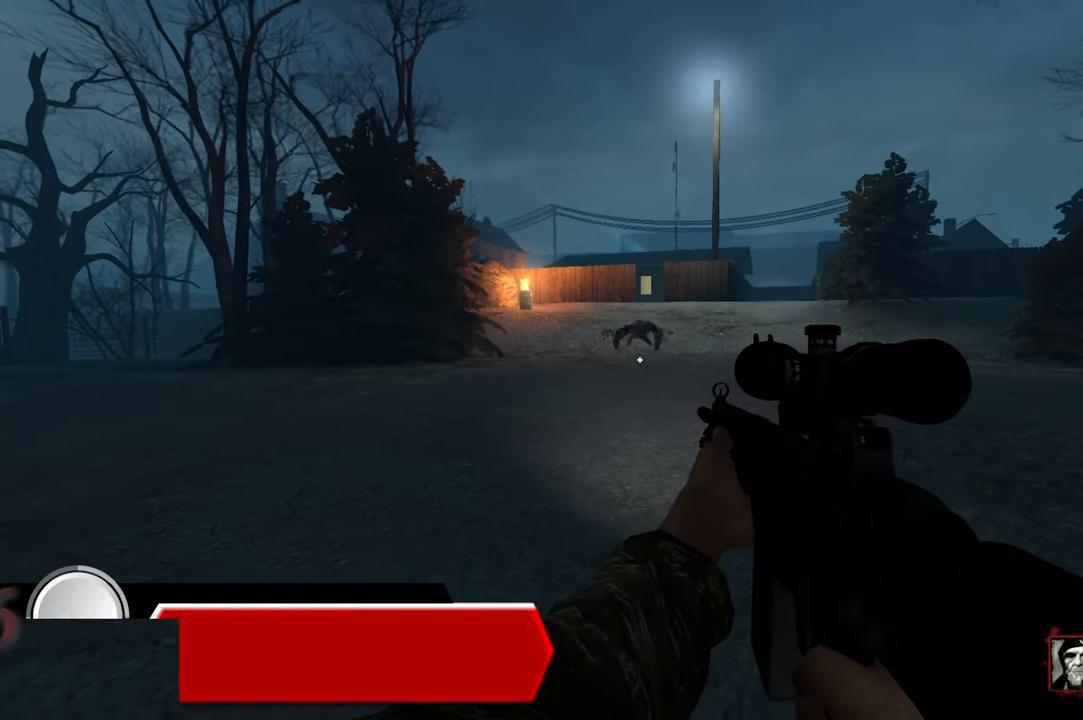
{"keys": [], "mouse": [], "events": []}
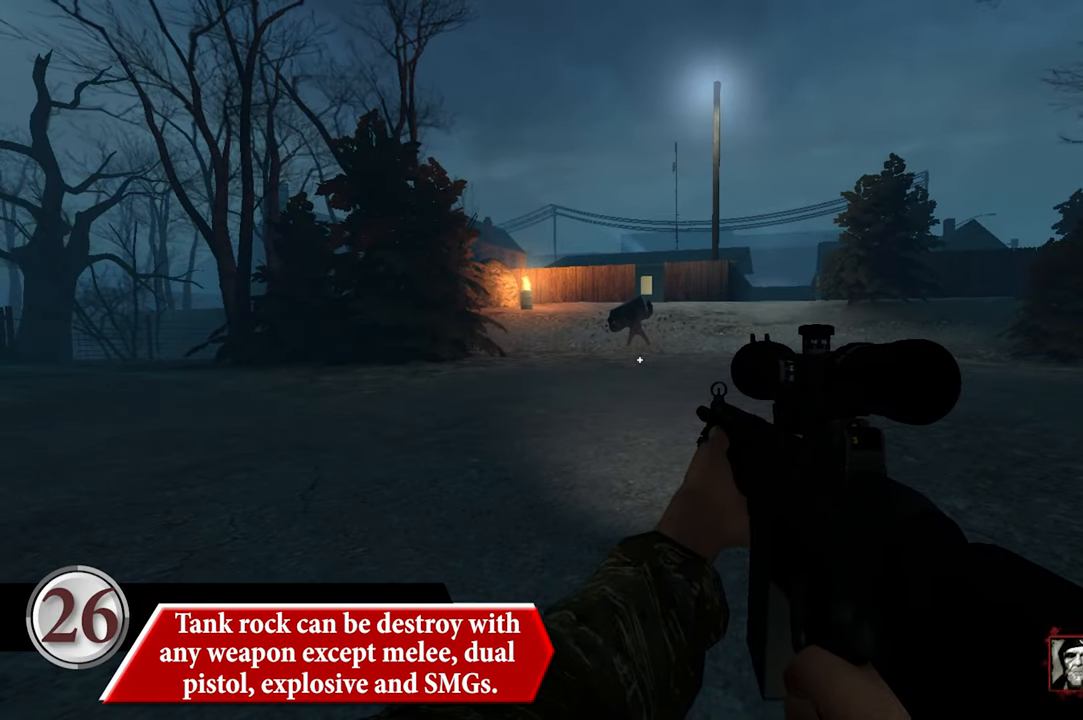
{"keys": [], "mouse": [], "events": []}
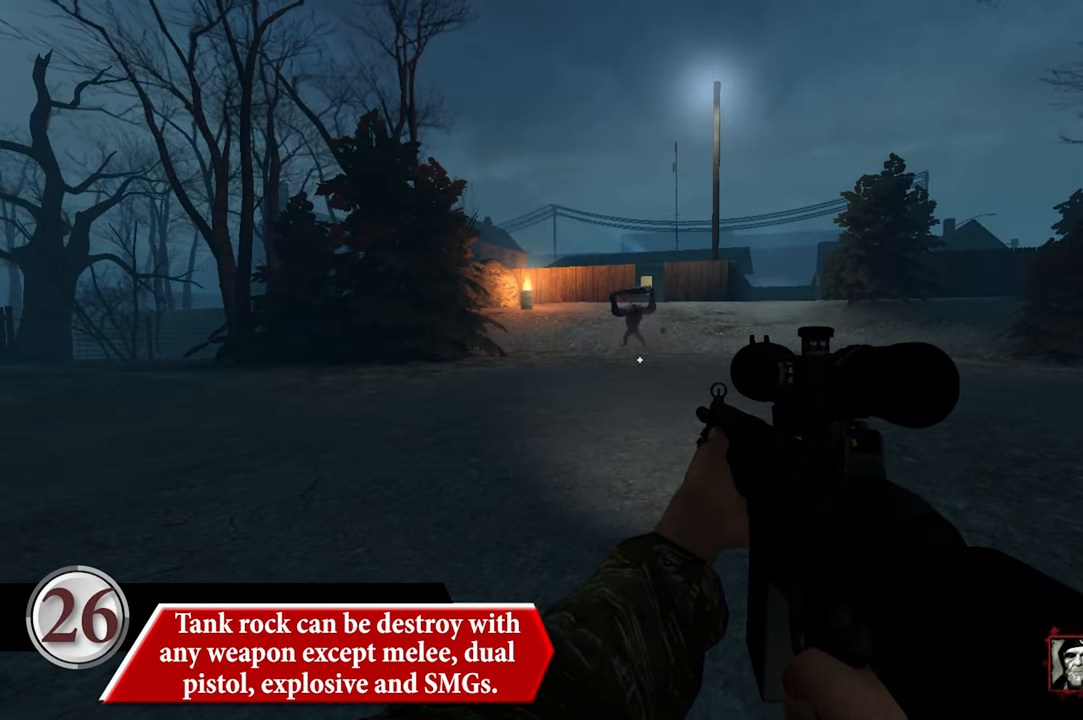
{"keys": ["s"], "mouse": [], "events": [[150, "s", "down"]]}
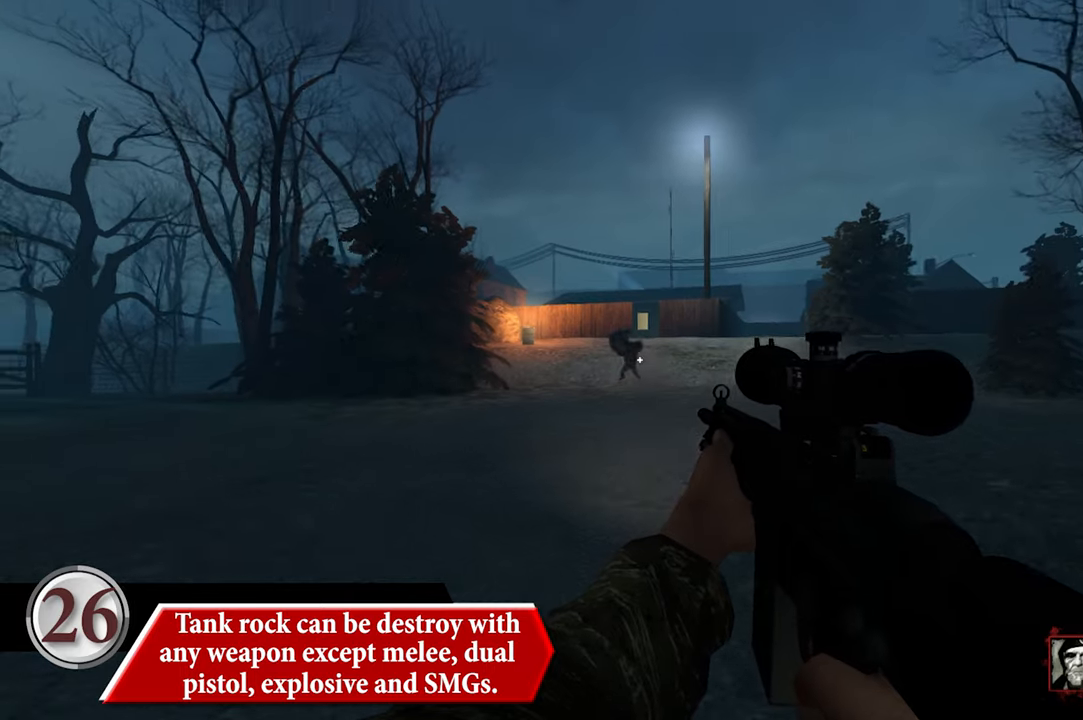
{"keys": ["c"], "mouse": [], "events": [[317, "c", "down"], [350, "s", "up"]]}